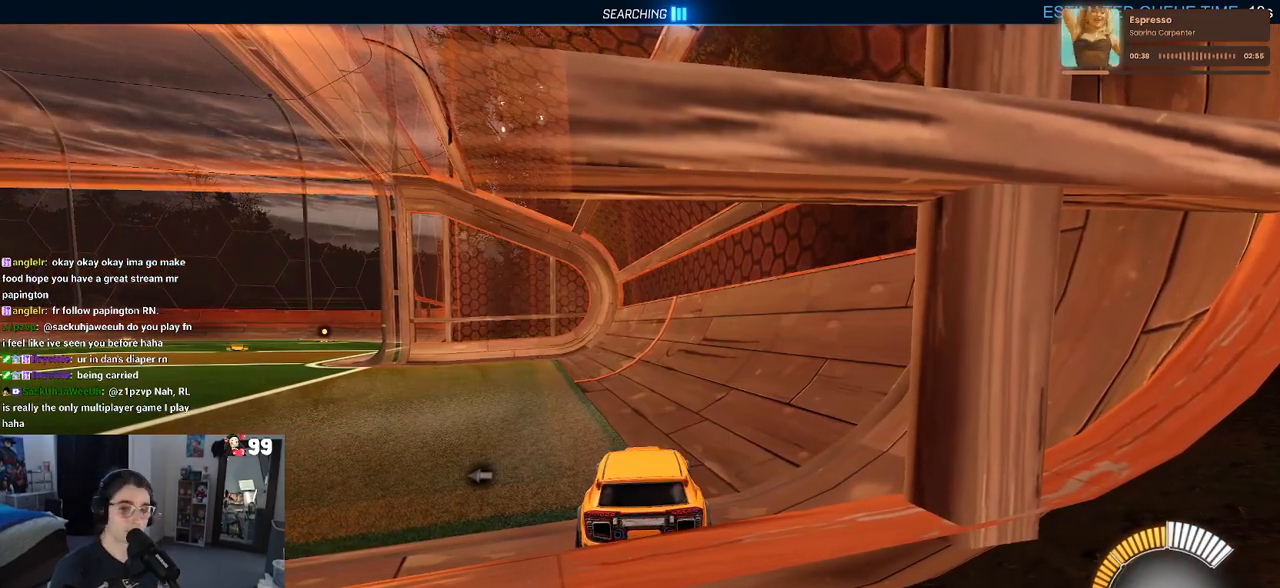
Gameplay with a controller (PlayStation layout); each line is a JSON object with the inputs held at the frame after it. "events" lists button and stick changes between this image and that frame as [ms after this image, input, new state], when the widget could be followed in between.
{"buttons": [], "left_stick": "center", "right_stick": "center", "events": [[150, "L2", "down"], [233, "L2", "up"], [250, "CIRCLE", "down"], [417, "CIRCLE", "up"]]}
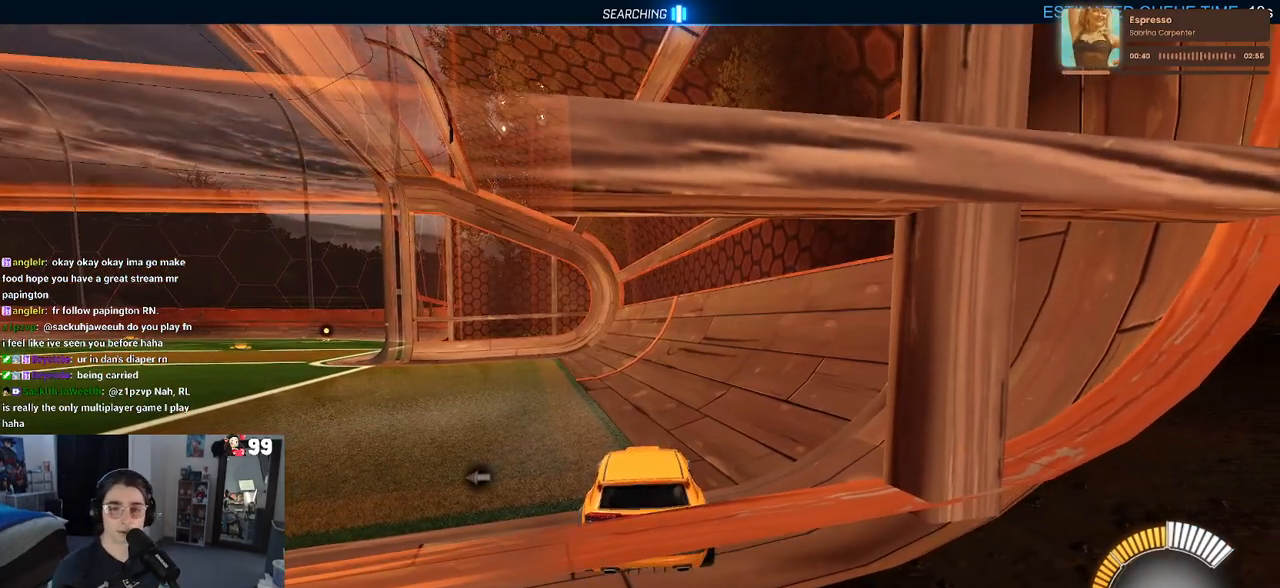
{"buttons": [], "left_stick": "center", "right_stick": "center", "events": []}
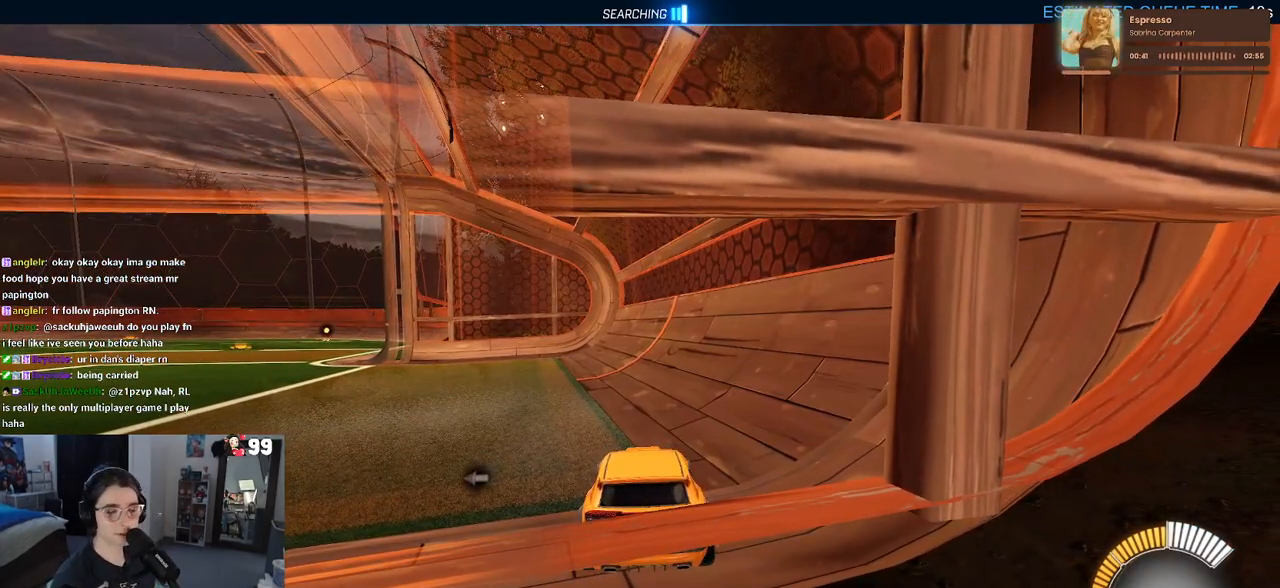
{"buttons": ["R2"], "left_stick": "center", "right_stick": "center", "events": [[317, "R2", "down"]]}
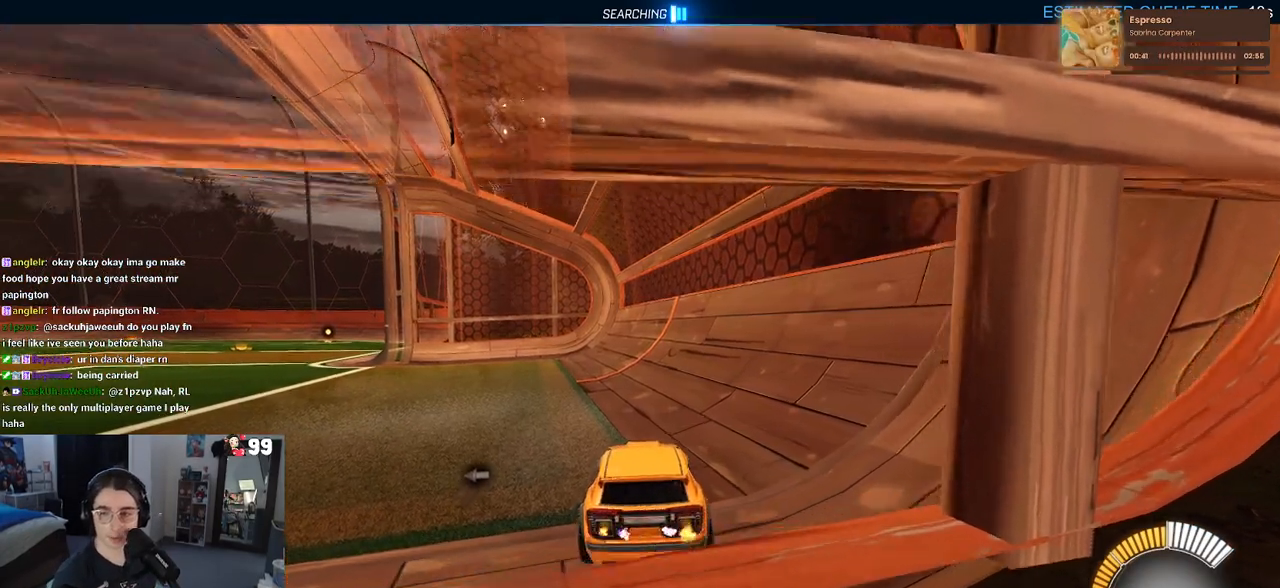
{"buttons": ["R2"], "left_stick": "center", "right_stick": "center", "events": [[117, "left_stick", "left"], [133, "TRIANGLE", "down"], [267, "TRIANGLE", "up"], [500, "left_stick", "center"]]}
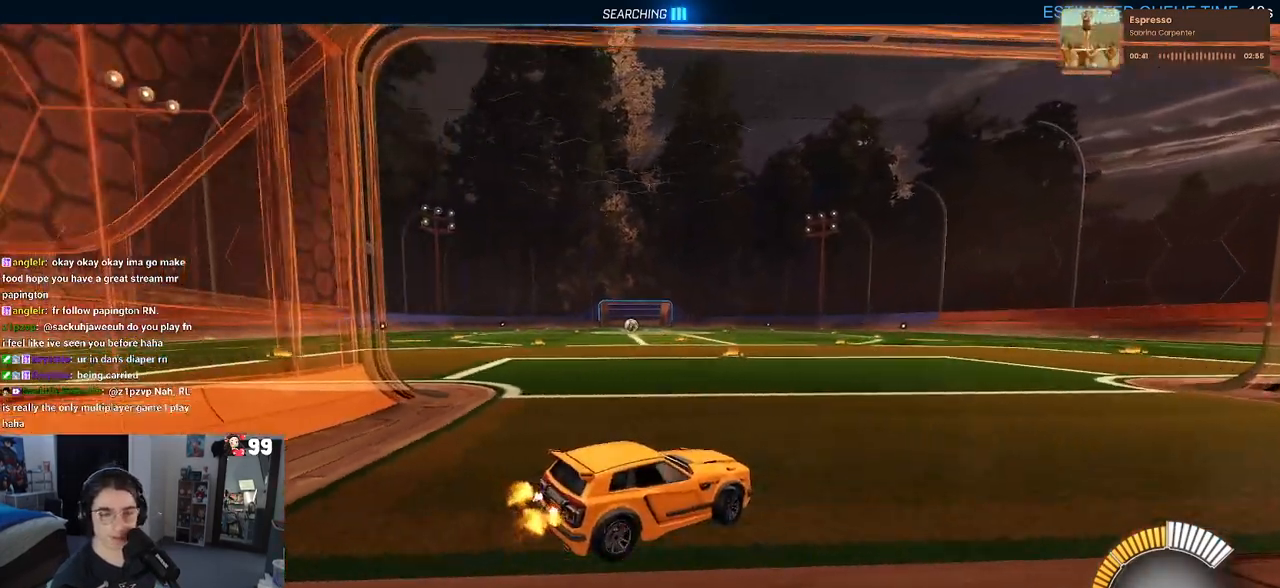
{"buttons": ["R2"], "left_stick": "left", "right_stick": "center", "events": [[333, "left_stick", "left"]]}
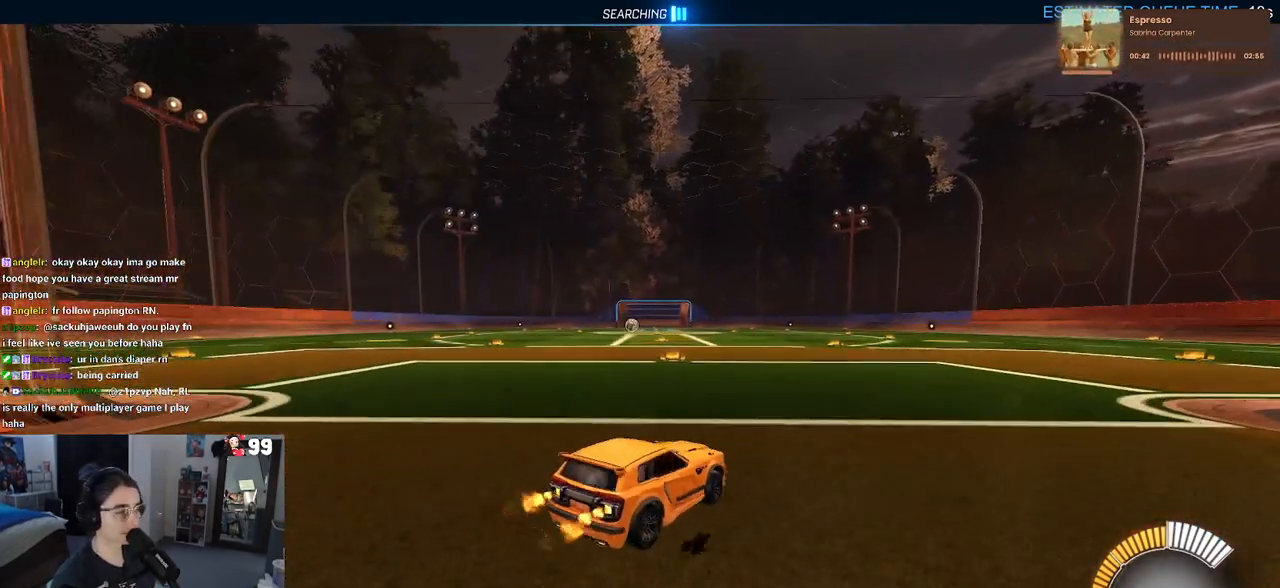
{"buttons": ["CROSS", "SQUARE", "R1", "R2"], "left_stick": "down-left", "right_stick": "center", "events": [[217, "left_stick", "center"], [283, "CROSS", "down"], [283, "R1", "down"], [300, "left_stick", "up-right"], [383, "CROSS", "up"], [400, "left_stick", "up-left"], [450, "CROSS", "down"], [500, "SQUARE", "down"], [500, "left_stick", "down-left"]]}
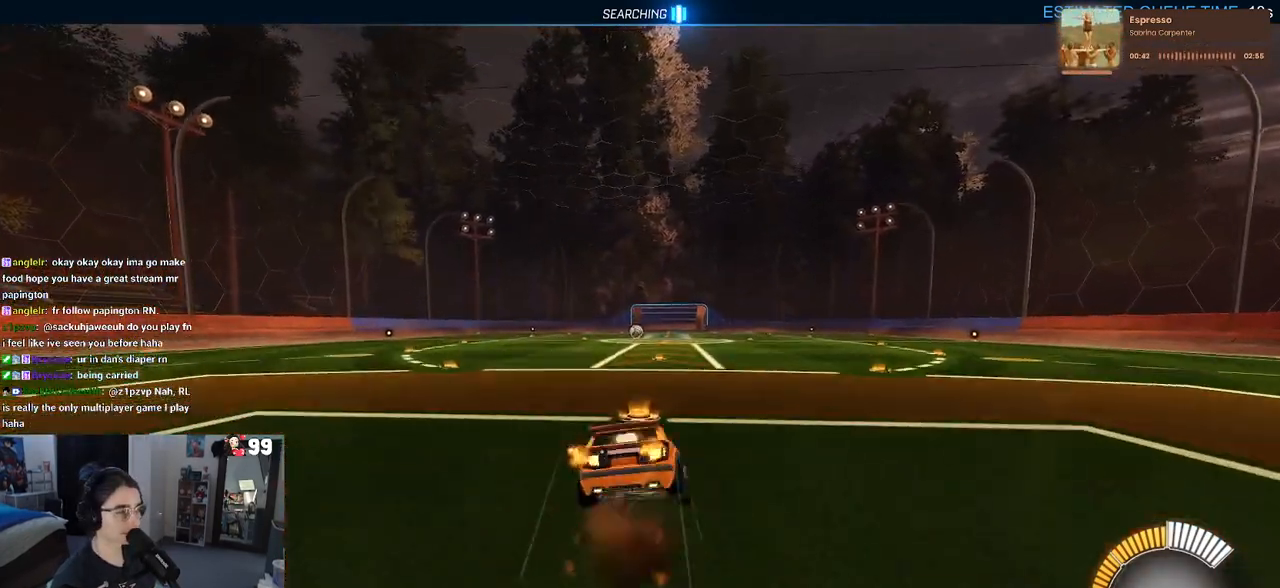
{"buttons": ["SQUARE", "R1", "R2"], "left_stick": "down-left", "right_stick": "center", "events": [[17, "left_stick", "down"], [33, "CROSS", "up"], [267, "left_stick", "down-left"]]}
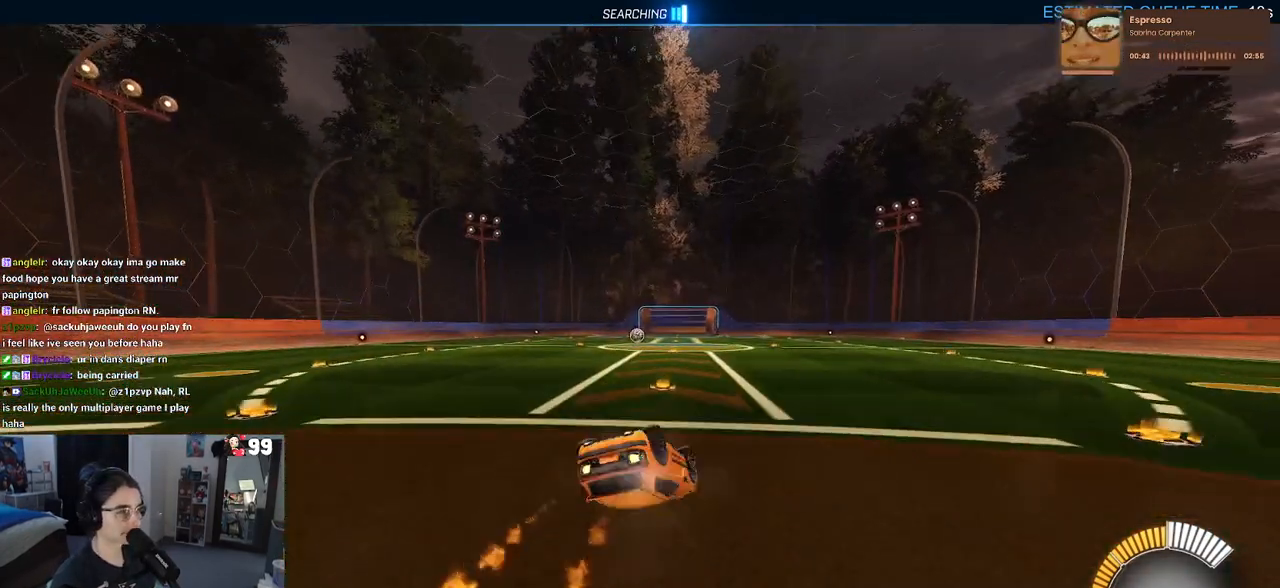
{"buttons": ["SQUARE", "R1", "R2"], "left_stick": "center", "right_stick": "center", "events": [[400, "left_stick", "center"]]}
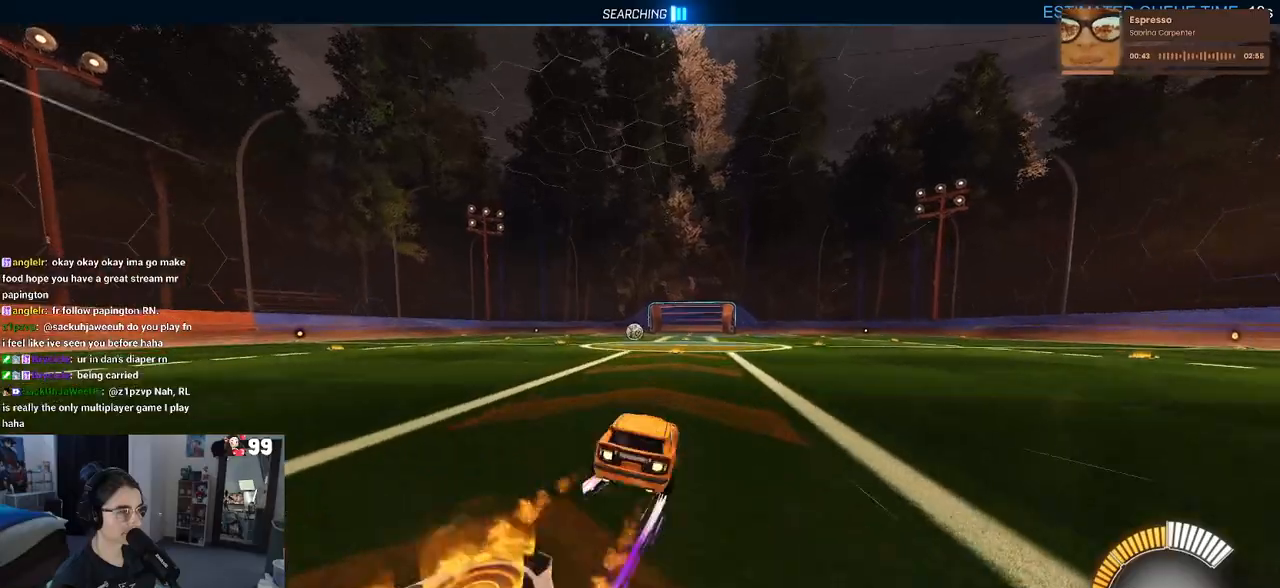
{"buttons": ["SQUARE", "R1", "R2"], "left_stick": "down-right", "right_stick": "center", "events": [[17, "CROSS", "down"], [50, "left_stick", "up-left"], [100, "CROSS", "up"], [100, "SQUARE", "up"], [217, "left_stick", "center"], [450, "left_stick", "down-right"], [500, "SQUARE", "down"]]}
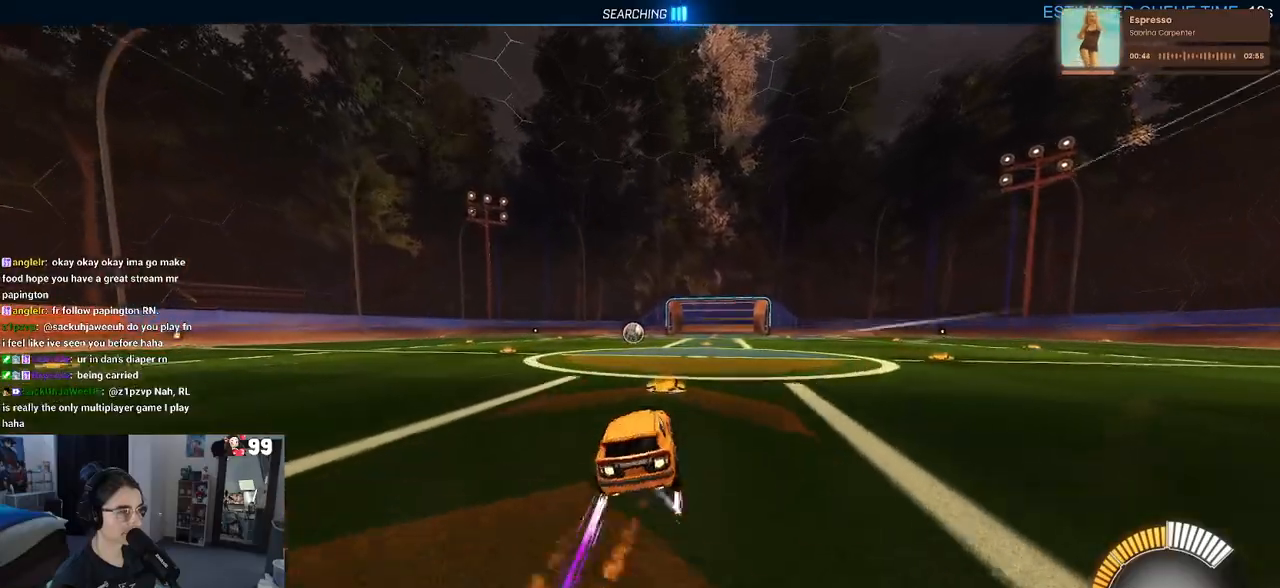
{"buttons": ["R2"], "left_stick": "left", "right_stick": "center", "events": [[83, "SQUARE", "up"], [100, "CROSS", "down"], [117, "left_stick", "up"], [200, "CROSS", "up"], [250, "left_stick", "center"], [333, "left_stick", "left"], [383, "R1", "up"]]}
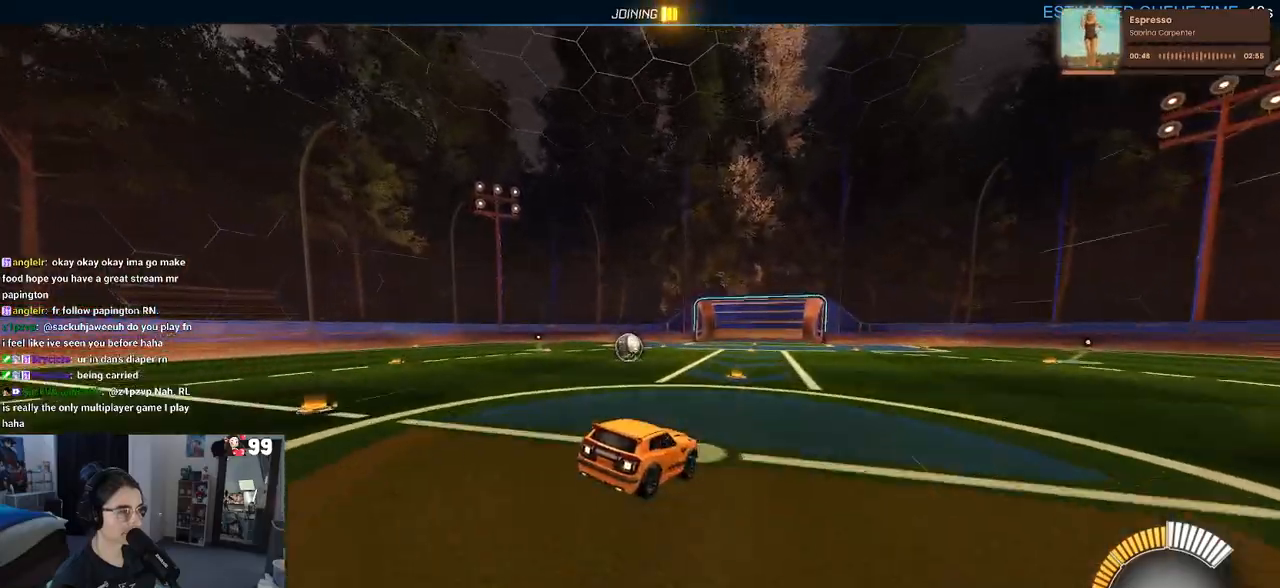
{"buttons": ["R2"], "left_stick": "up", "right_stick": "center", "events": [[17, "left_stick", "down-left"], [217, "left_stick", "left"], [467, "left_stick", "up"]]}
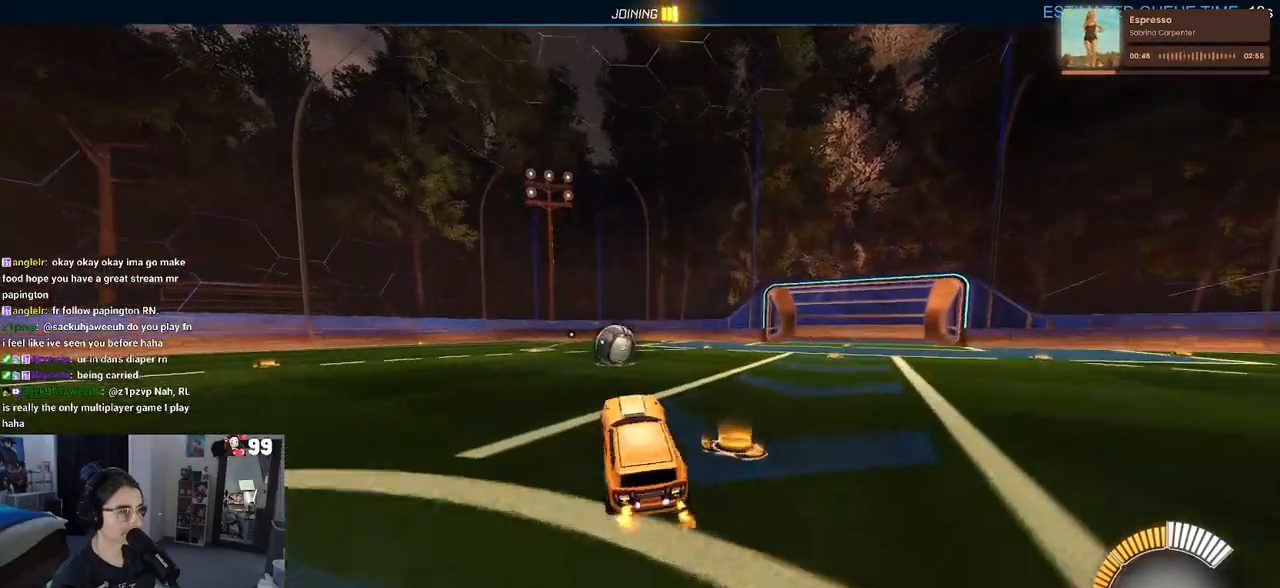
{"buttons": ["R2"], "left_stick": "up-left", "right_stick": "center", "events": [[83, "CROSS", "down"], [167, "CROSS", "up"], [233, "left_stick", "center"], [267, "CROSS", "down"], [317, "CROSS", "up"], [433, "left_stick", "up-left"]]}
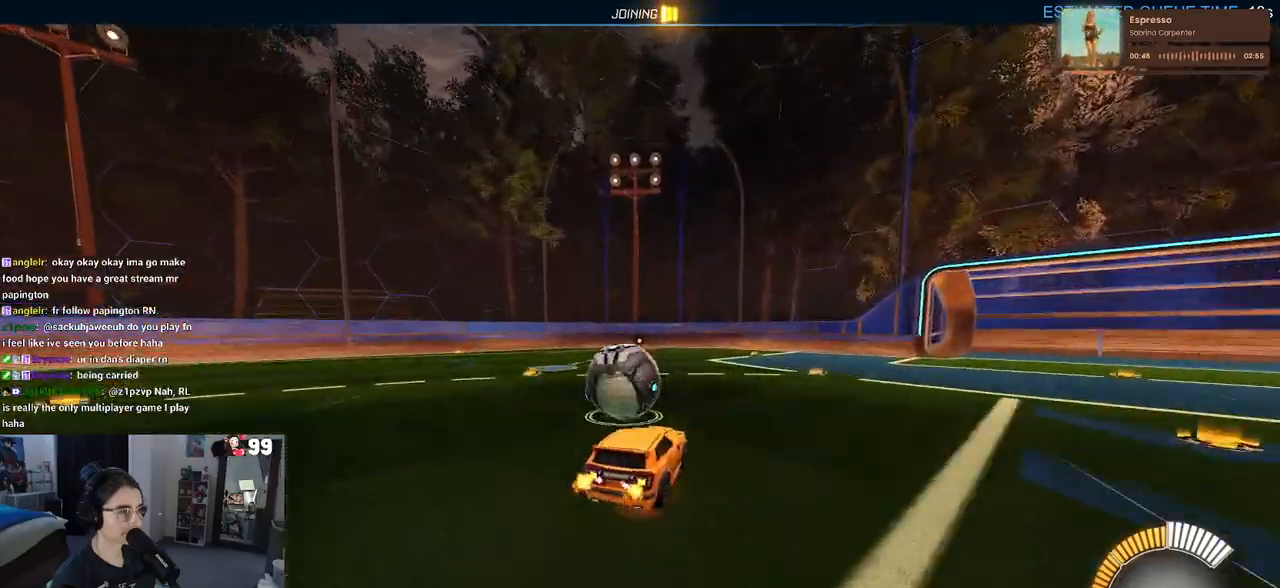
{"buttons": ["SQUARE"], "left_stick": "left", "right_stick": "center", "events": [[17, "CROSS", "down"], [67, "left_stick", "down-left"], [117, "CROSS", "up"], [133, "left_stick", "down"], [283, "left_stick", "down-left"], [333, "R2", "up"], [350, "SQUARE", "down"], [467, "left_stick", "left"]]}
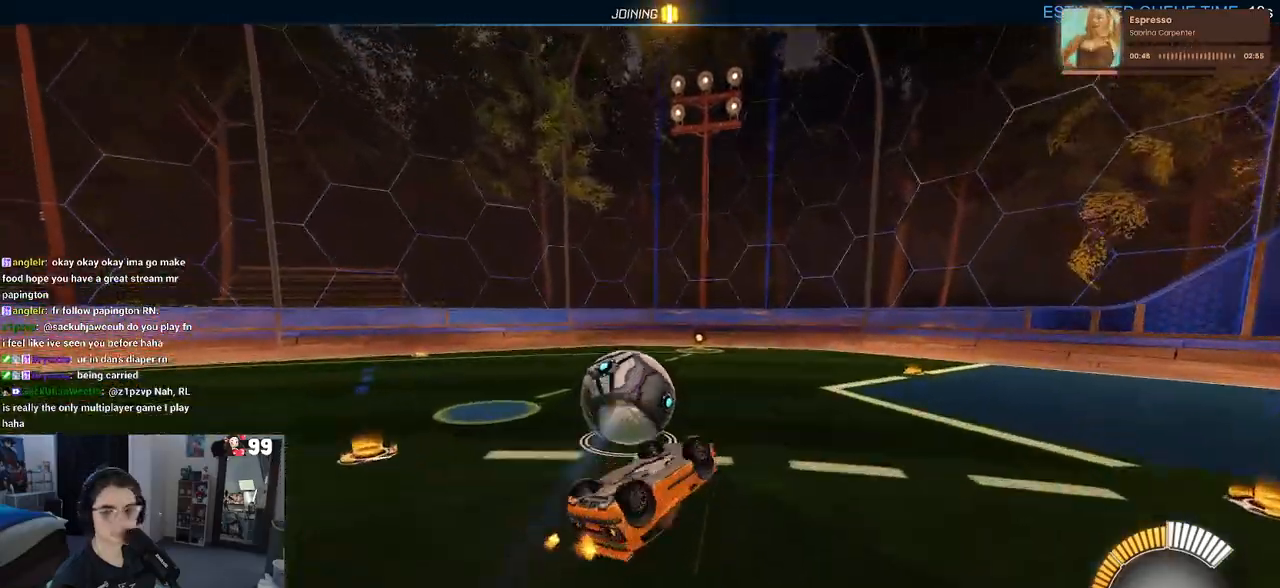
{"buttons": [], "left_stick": "center", "right_stick": "center", "events": [[150, "R2", "down"], [167, "R2", "up"], [350, "SQUARE", "up"], [367, "left_stick", "center"]]}